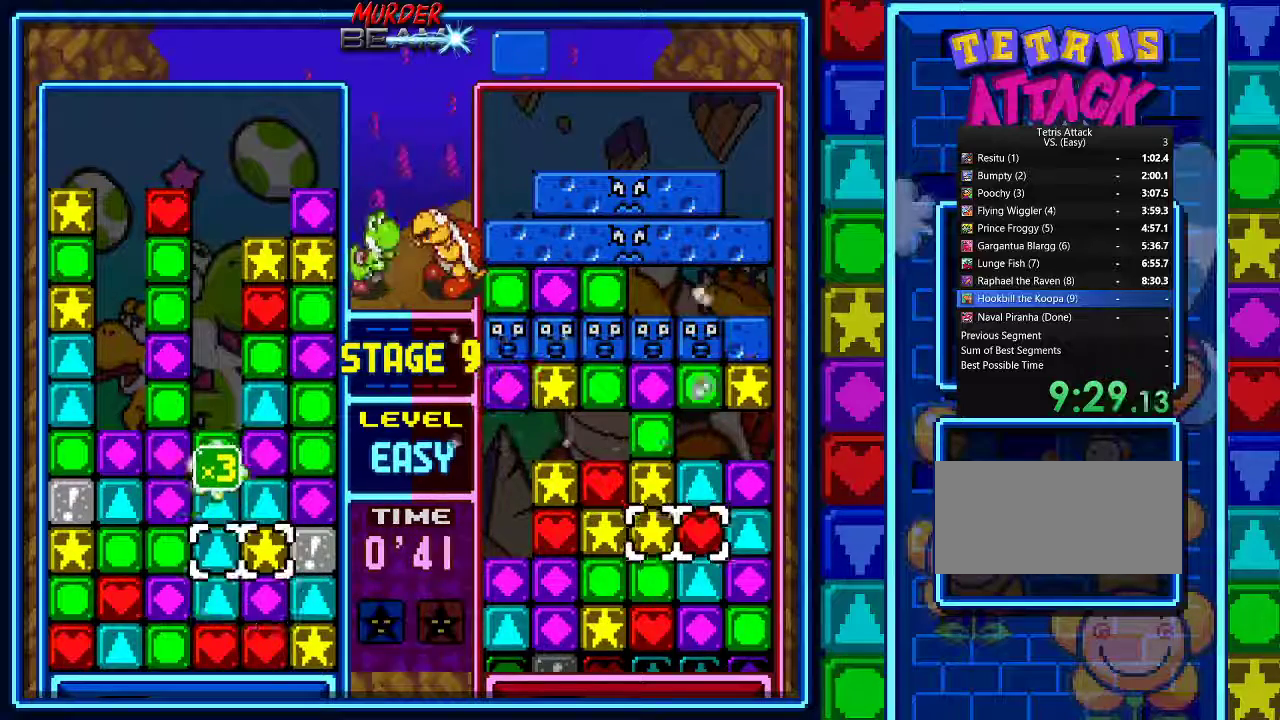
Gameplay with a controller (Nintendo layout); each line is a JSON object with the inputs held at the frame after it. "events" lists button and stick changes between this image and that frame as [ms after this image, input, new state], when the widget could be followed in between. Not read: L3 R3.
{"buttons": ["A"], "events": [[33, "A", "down"], [33, "DPAD_UP", "up"], [133, "A", "up"], [200, "A", "down"], [267, "A", "up"], [333, "A", "down"], [433, "A", "up"], [500, "A", "down"]]}
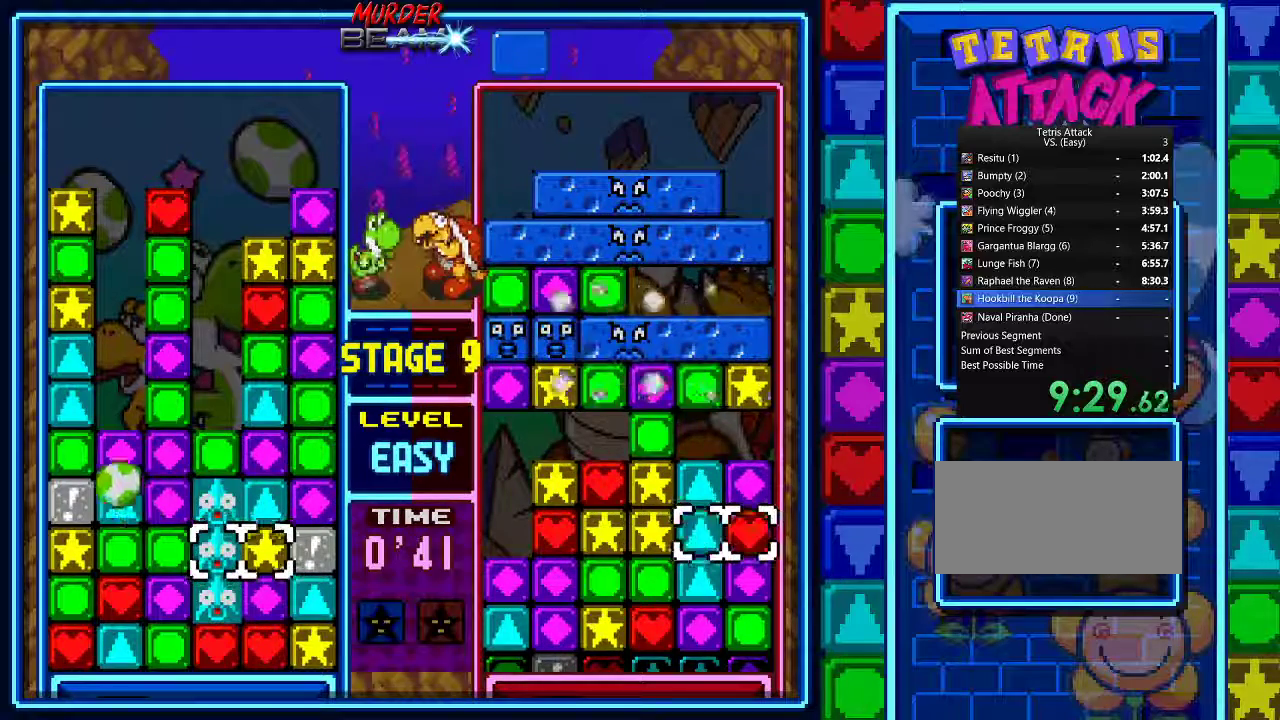
{"buttons": [], "events": [[67, "A", "up"], [133, "A", "down"], [200, "A", "up"], [300, "A", "down"], [367, "A", "up"], [433, "A", "down"], [500, "A", "up"]]}
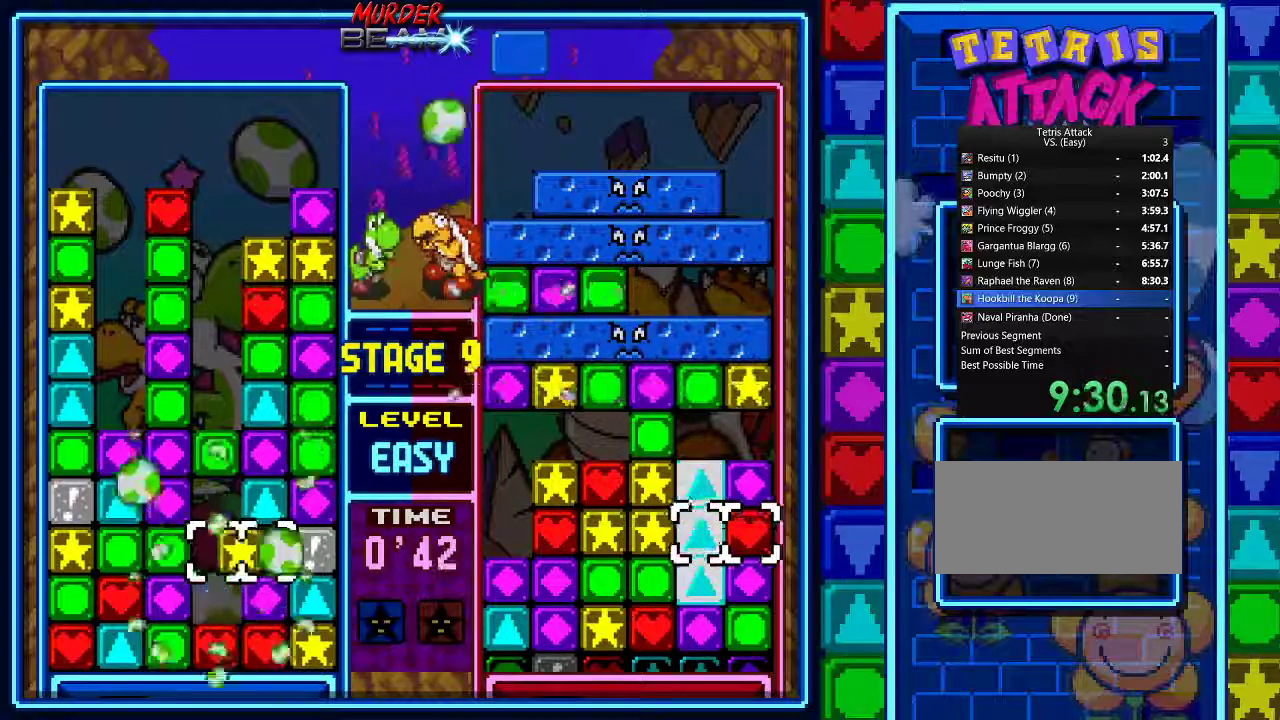
{"buttons": [], "events": [[67, "A", "down"], [200, "A", "up"]]}
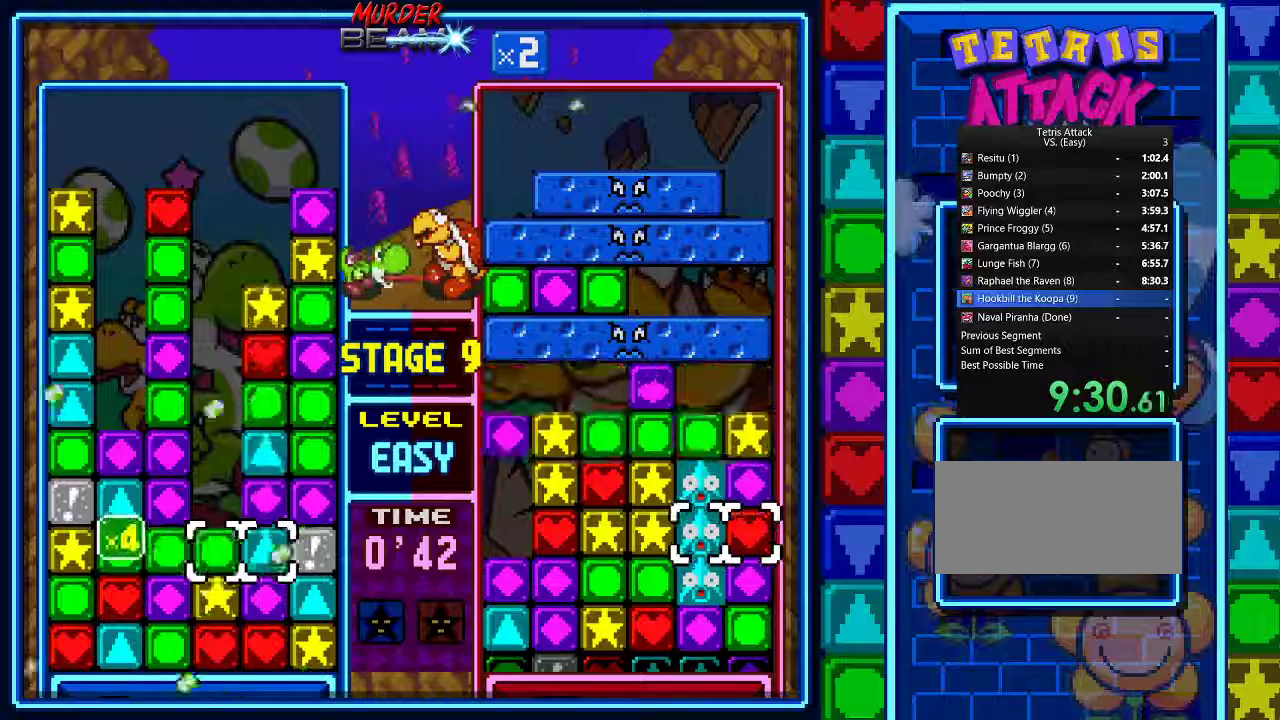
{"buttons": [], "events": [[67, "DPAD_DOWN", "down"], [167, "DPAD_DOWN", "up"], [400, "DPAD_LEFT", "down"], [500, "DPAD_LEFT", "up"]]}
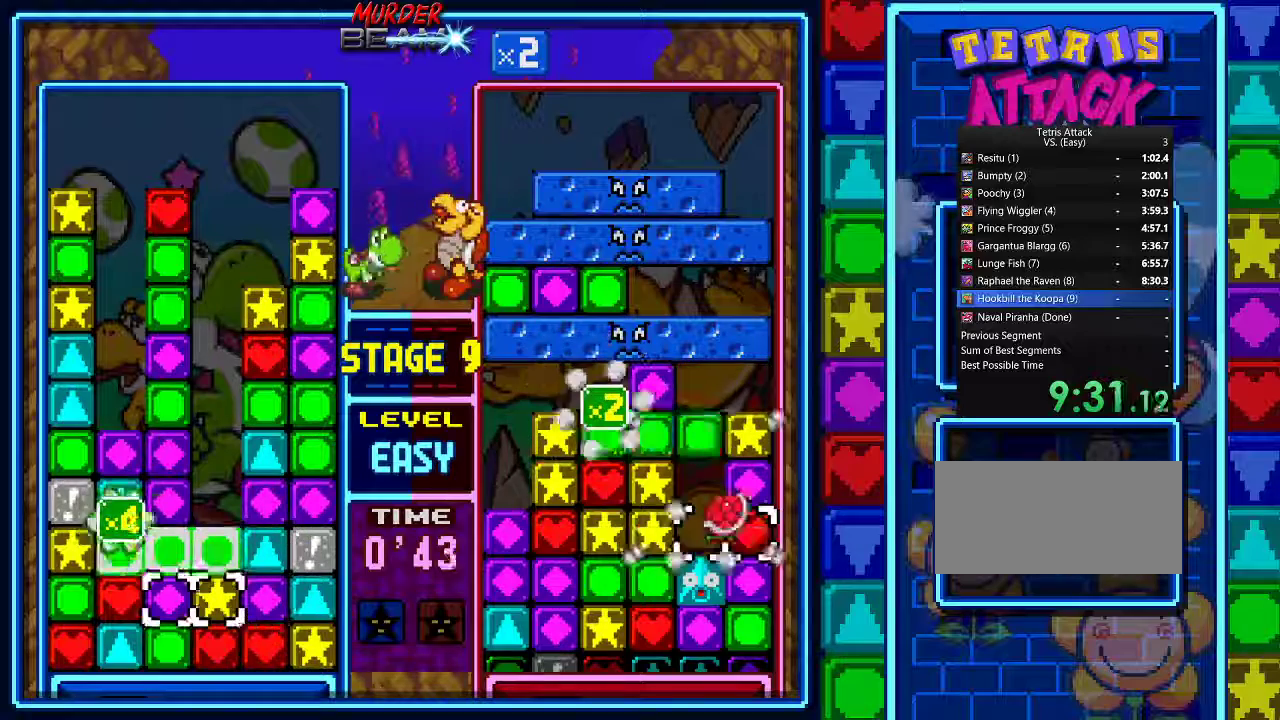
{"buttons": ["DPAD_LEFT"], "events": [[200, "DPAD_DOWN", "down"], [267, "DPAD_DOWN", "up"], [400, "DPAD_LEFT", "down"]]}
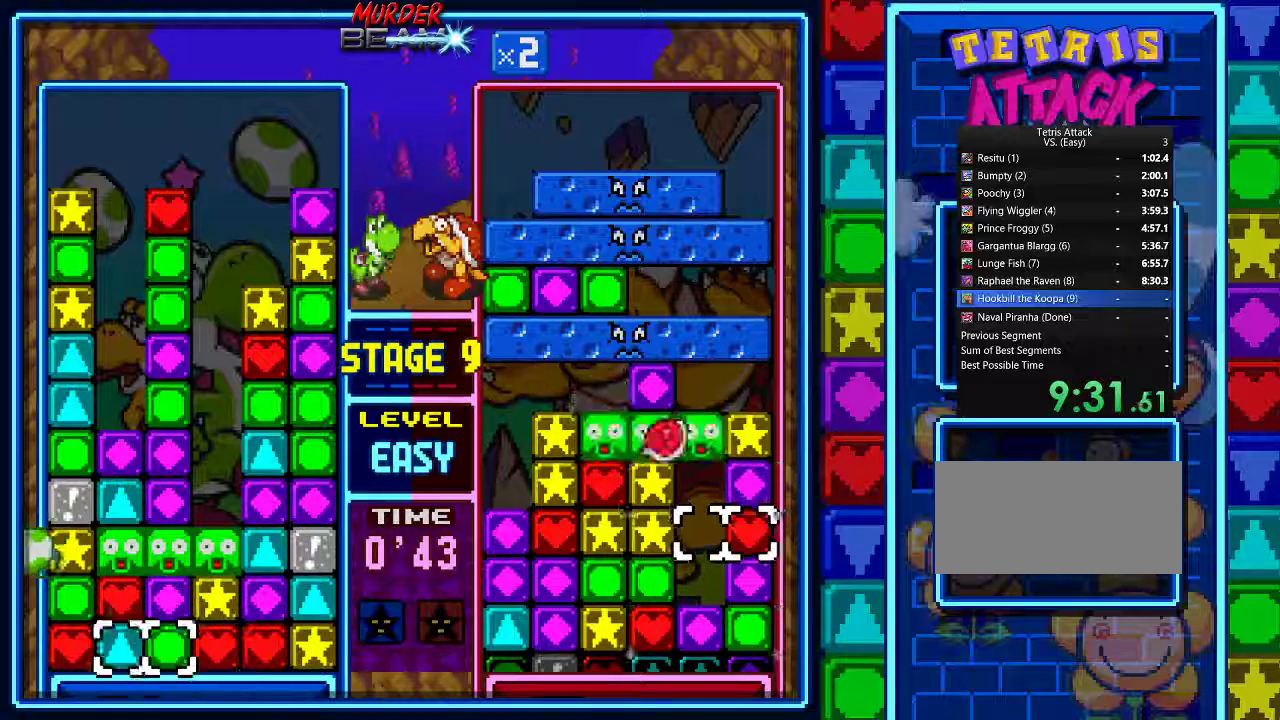
{"buttons": ["DPAD_UP"], "events": [[33, "DPAD_LEFT", "up"], [100, "DPAD_LEFT", "down"], [200, "DPAD_LEFT", "up"], [367, "DPAD_UP", "down"]]}
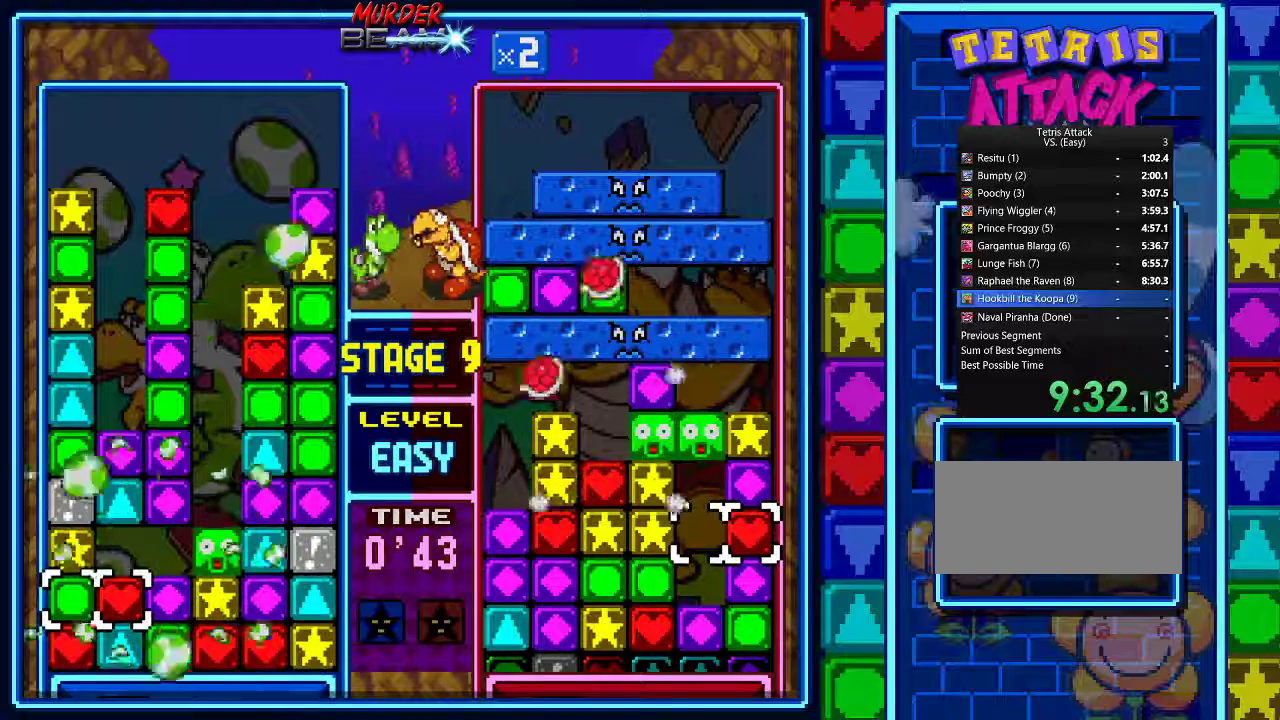
{"buttons": ["DPAD_RIGHT"], "events": [[333, "A", "down"], [433, "A", "up"], [433, "DPAD_UP", "up"], [500, "DPAD_RIGHT", "down"]]}
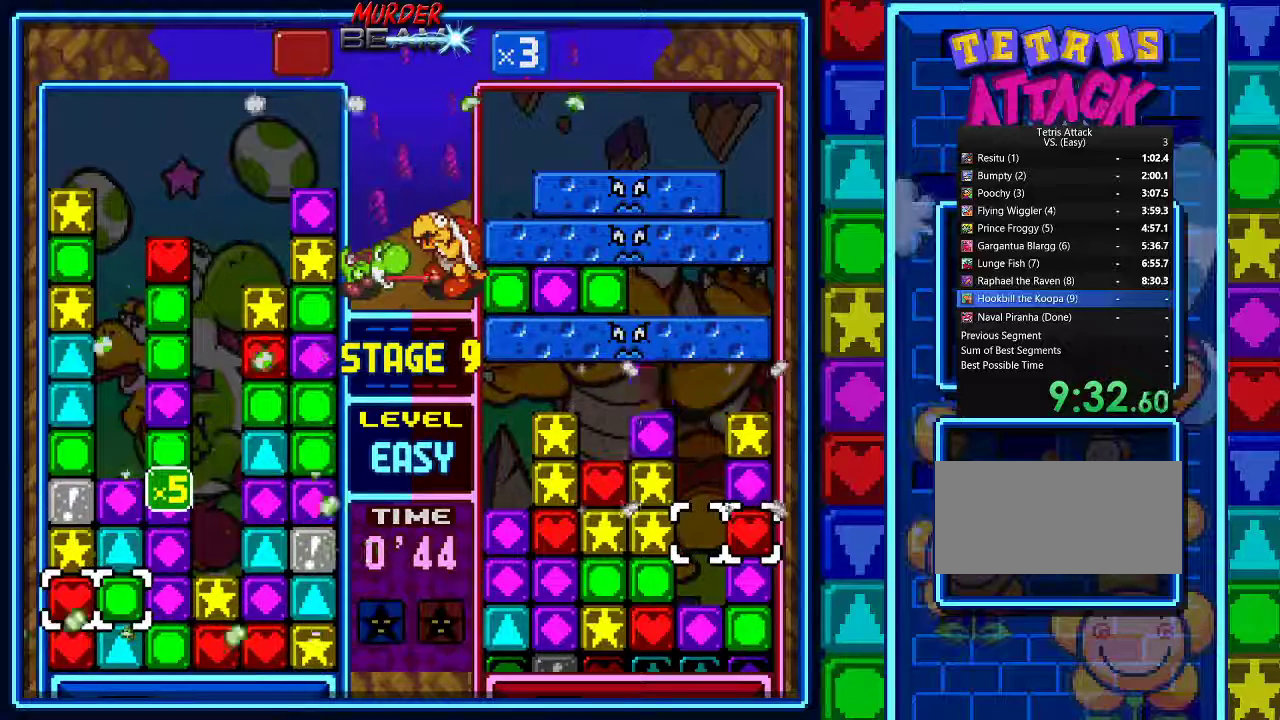
{"buttons": ["A"], "events": [[133, "DPAD_RIGHT", "up"], [367, "A", "down"], [433, "A", "up"], [500, "A", "down"]]}
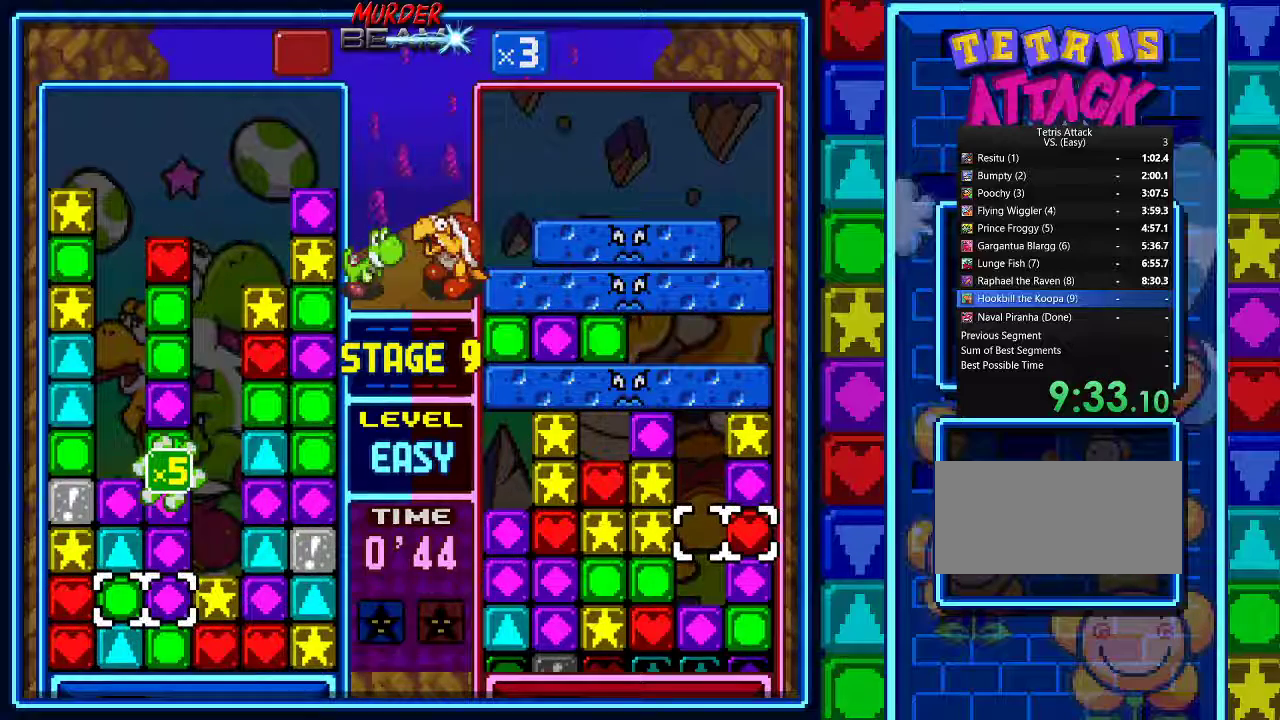
{"buttons": ["A"], "events": [[67, "A", "up"], [167, "A", "down"], [433, "A", "up"], [500, "A", "down"]]}
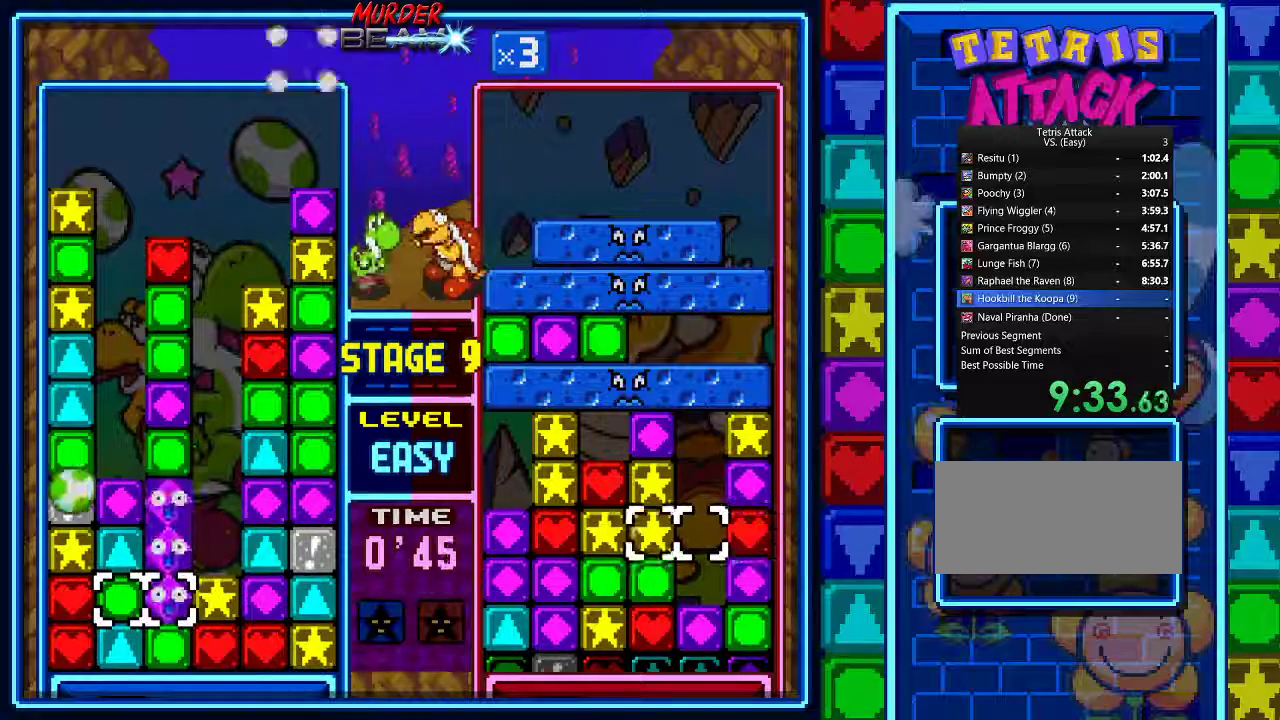
{"buttons": ["A"], "events": [[100, "A", "up"], [167, "A", "down"], [433, "A", "up"], [500, "A", "down"]]}
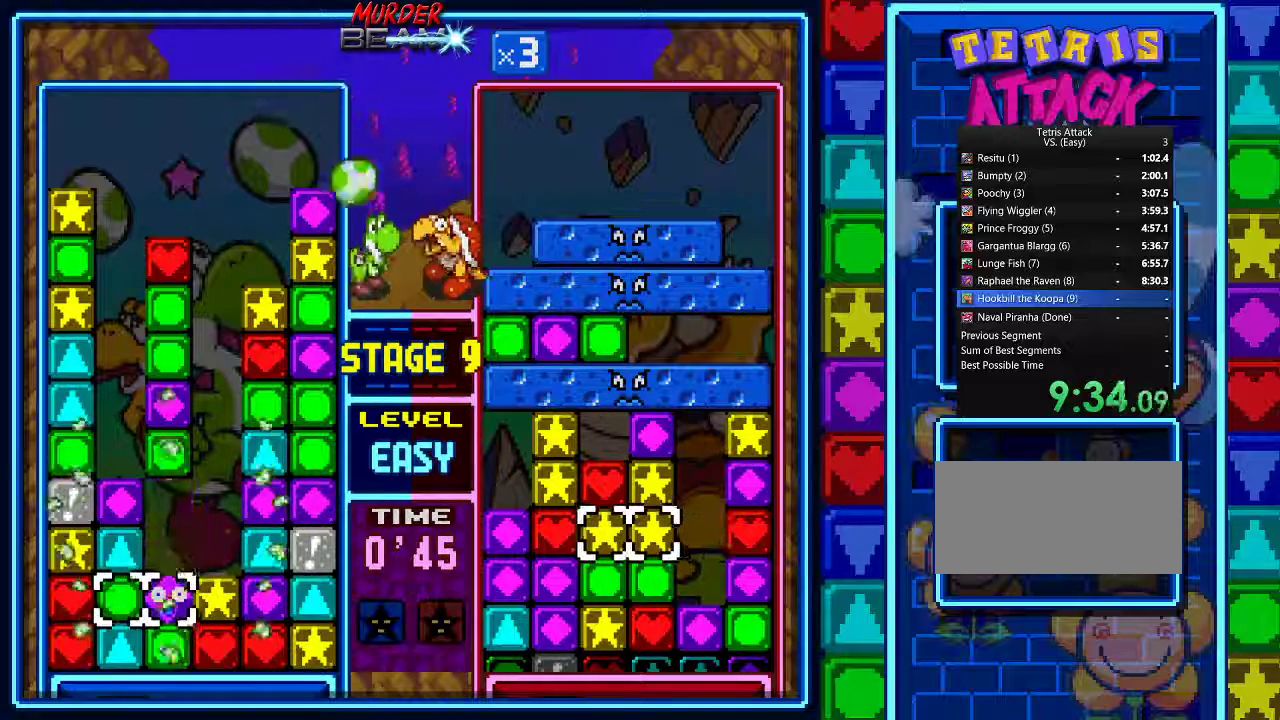
{"buttons": [], "events": [[267, "A", "up"]]}
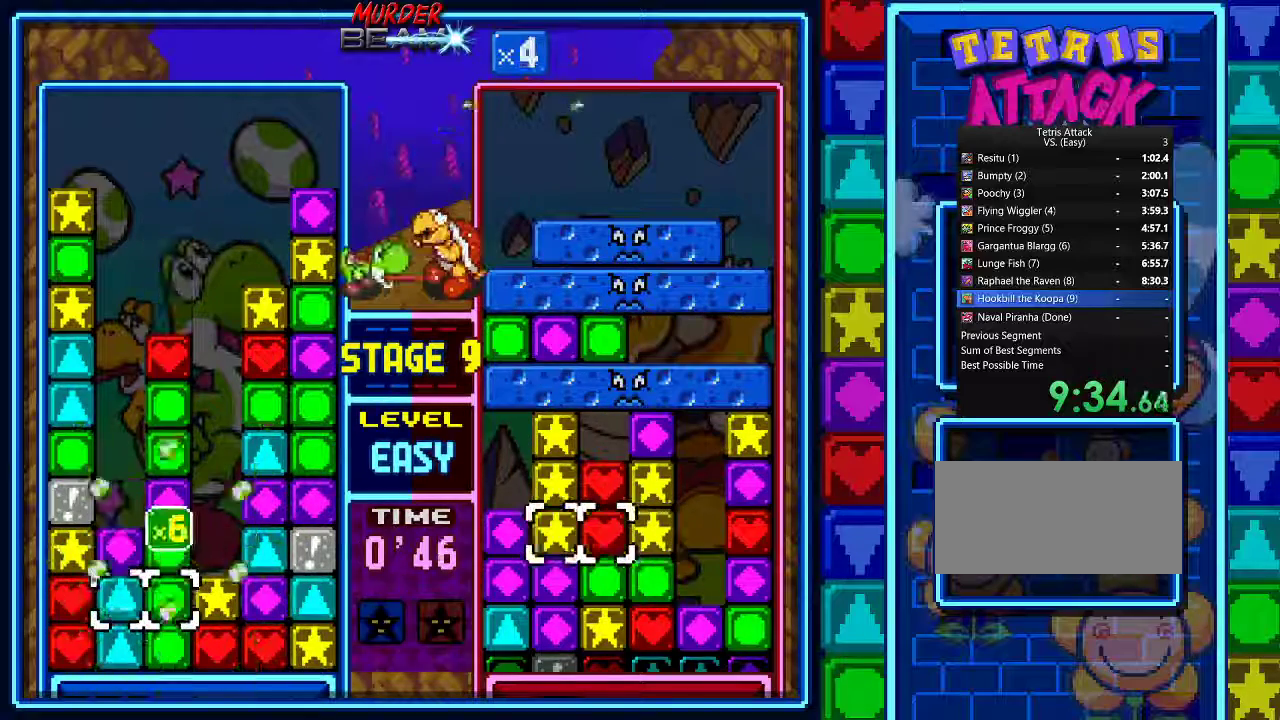
{"buttons": [], "events": [[433, "DPAD_RIGHT", "down"], [500, "DPAD_RIGHT", "up"]]}
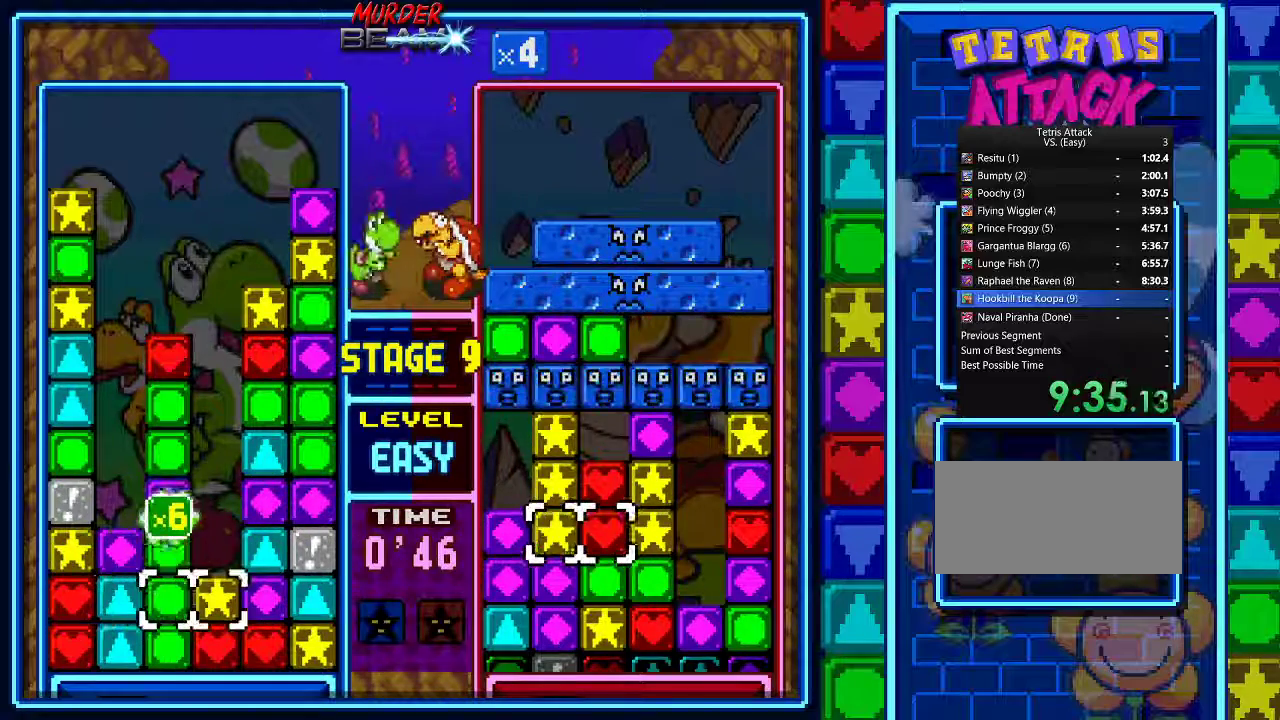
{"buttons": ["A"], "events": [[367, "DPAD_RIGHT", "down"], [467, "A", "down"], [467, "DPAD_RIGHT", "up"]]}
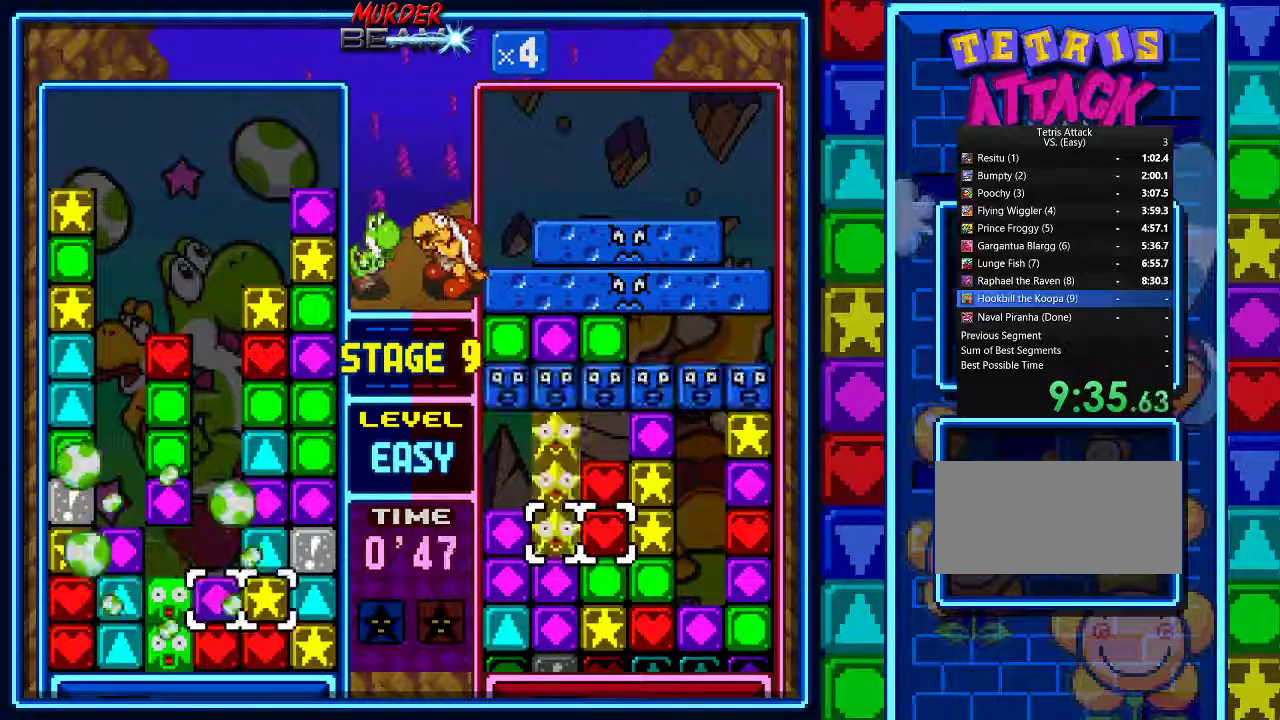
{"buttons": ["A"], "events": [[33, "A", "up"], [67, "DPAD_LEFT", "down"], [167, "DPAD_LEFT", "up"], [267, "DPAD_LEFT", "down"], [333, "A", "down"], [333, "DPAD_LEFT", "up"], [433, "A", "up"], [500, "A", "down"]]}
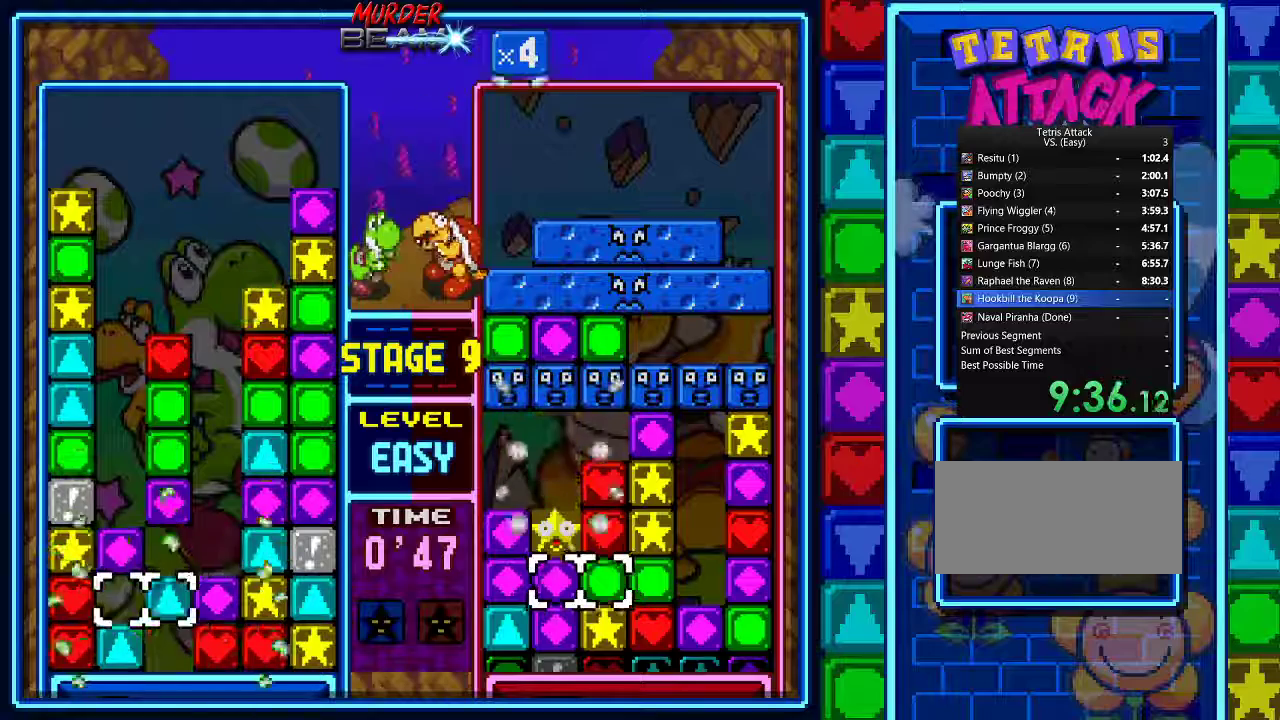
{"buttons": [], "events": [[67, "A", "up"]]}
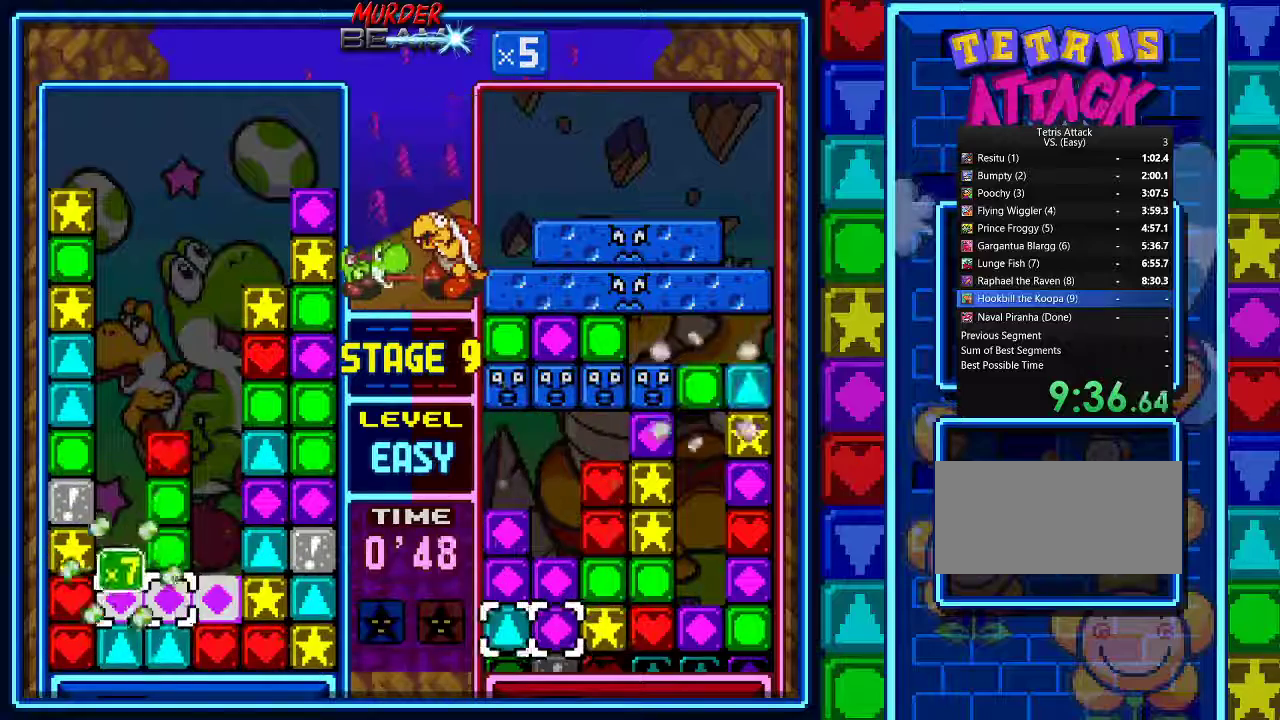
{"buttons": ["DPAD_UP"], "events": [[233, "DPAD_UP", "down"]]}
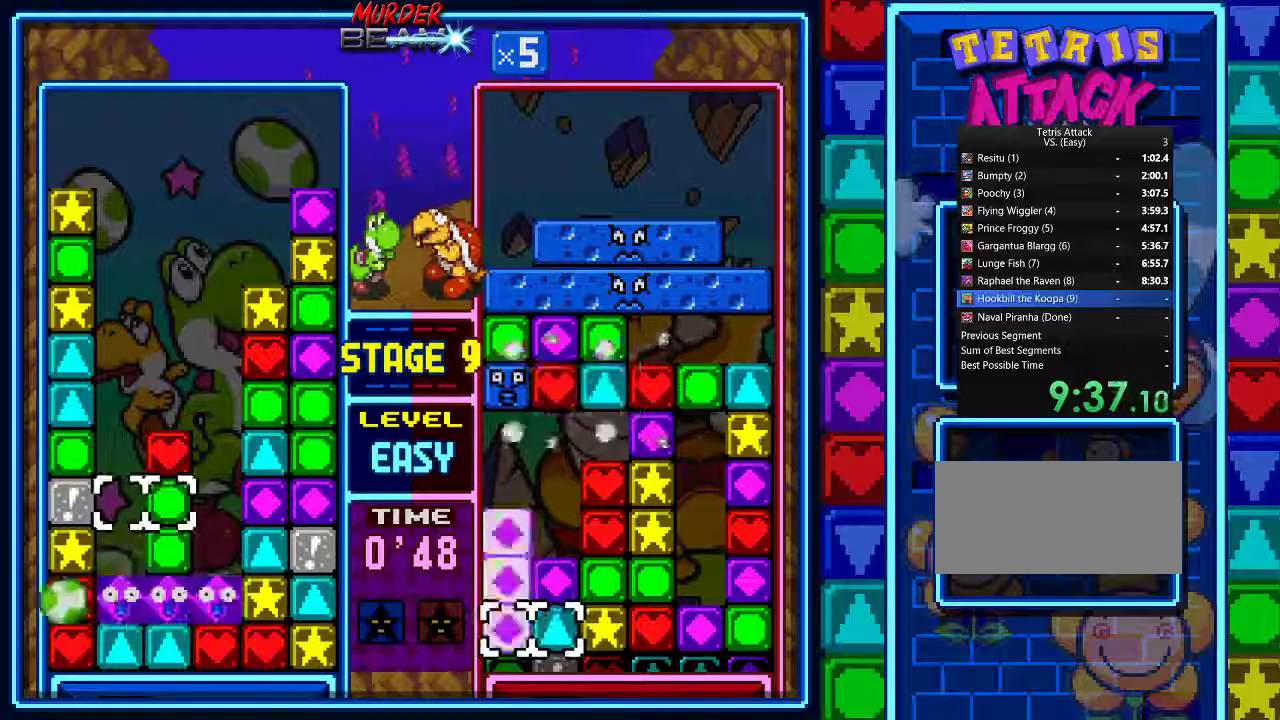
{"buttons": ["DPAD_LEFT"], "events": [[200, "DPAD_LEFT", "down"], [200, "DPAD_UP", "up"], [433, "DPAD_UP", "down"], [500, "DPAD_UP", "up"]]}
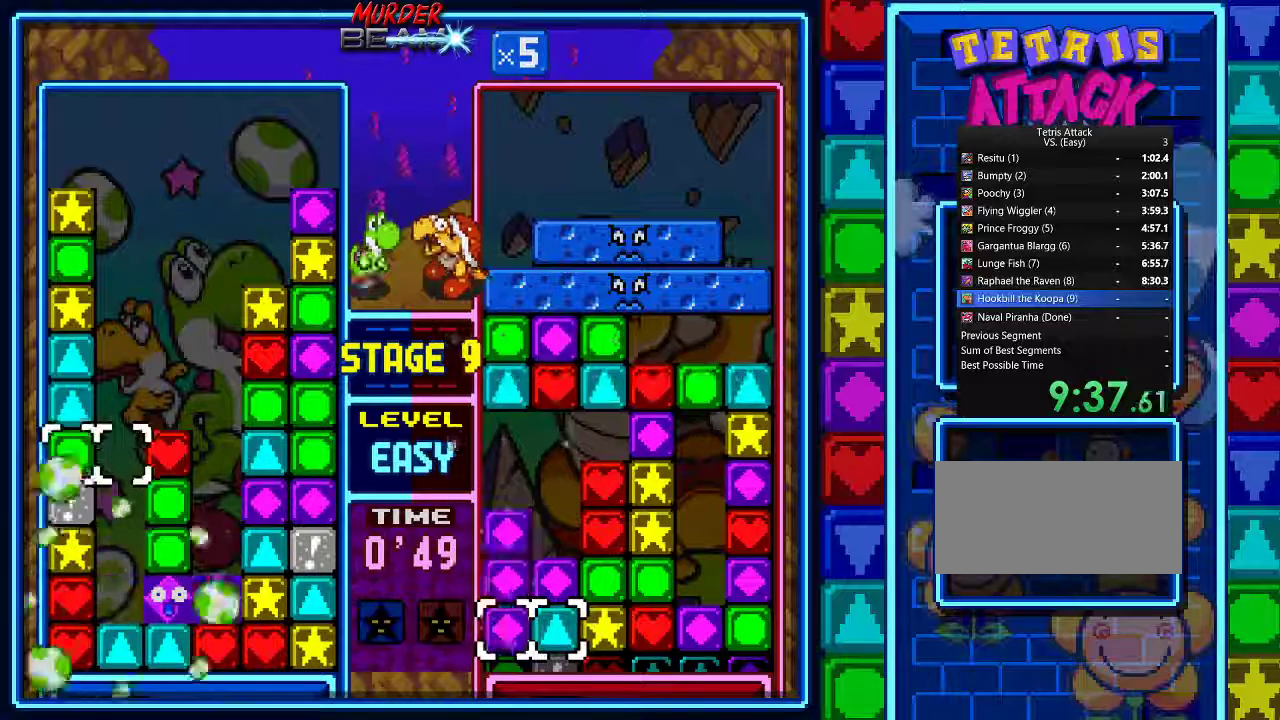
{"buttons": [], "events": [[167, "A", "down"], [267, "A", "up"], [300, "DPAD_LEFT", "up"]]}
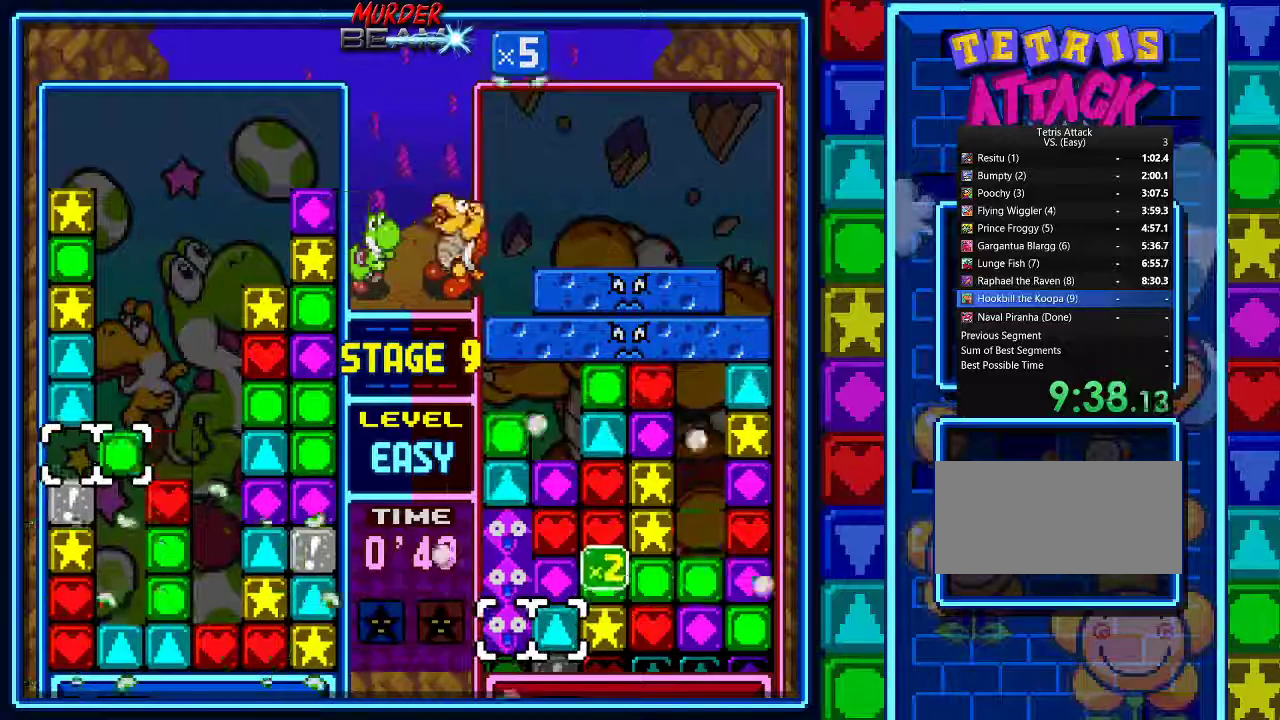
{"buttons": [], "events": [[33, "A", "down"], [133, "A", "up"], [333, "A", "down"], [400, "A", "up"]]}
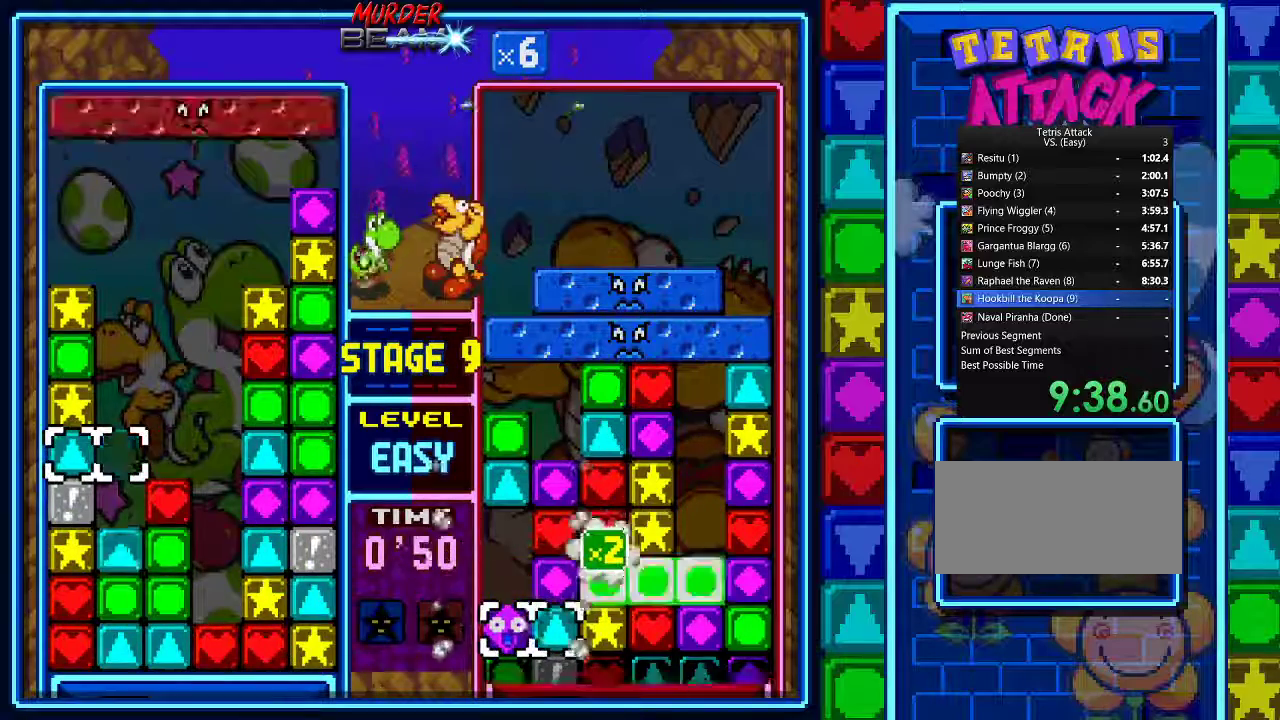
{"buttons": [], "events": [[200, "A", "down"], [300, "A", "up"]]}
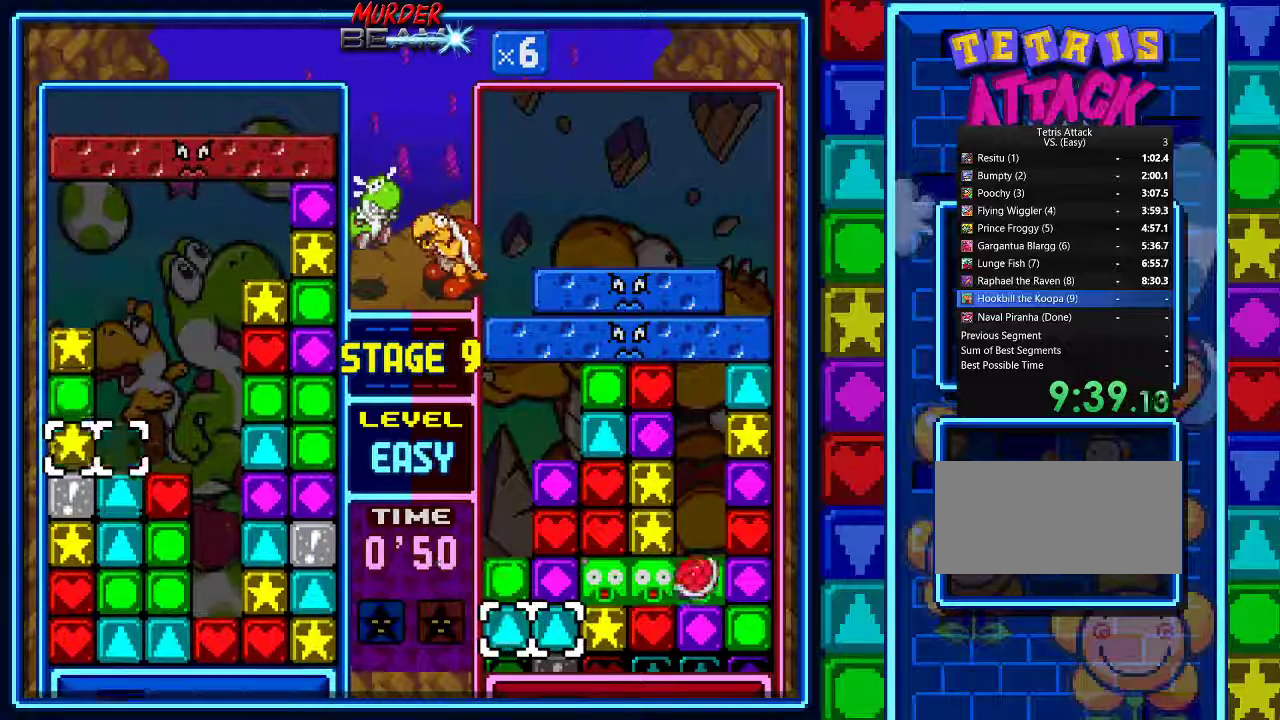
{"buttons": [], "events": [[67, "A", "down"], [167, "A", "up"], [233, "DPAD_RIGHT", "down"], [333, "DPAD_RIGHT", "up"], [400, "DPAD_RIGHT", "down"], [500, "DPAD_RIGHT", "up"]]}
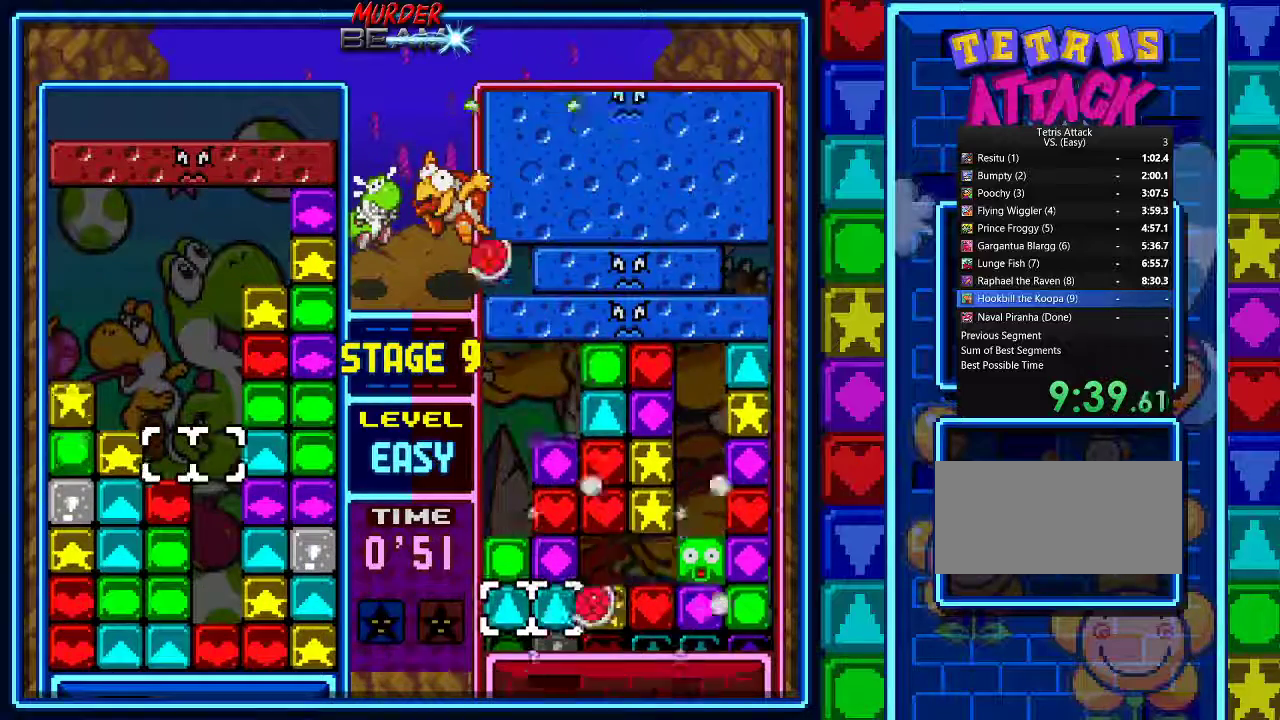
{"buttons": ["DPAD_UP"], "events": [[67, "DPAD_RIGHT", "down"], [167, "DPAD_RIGHT", "up"], [267, "DPAD_UP", "down"]]}
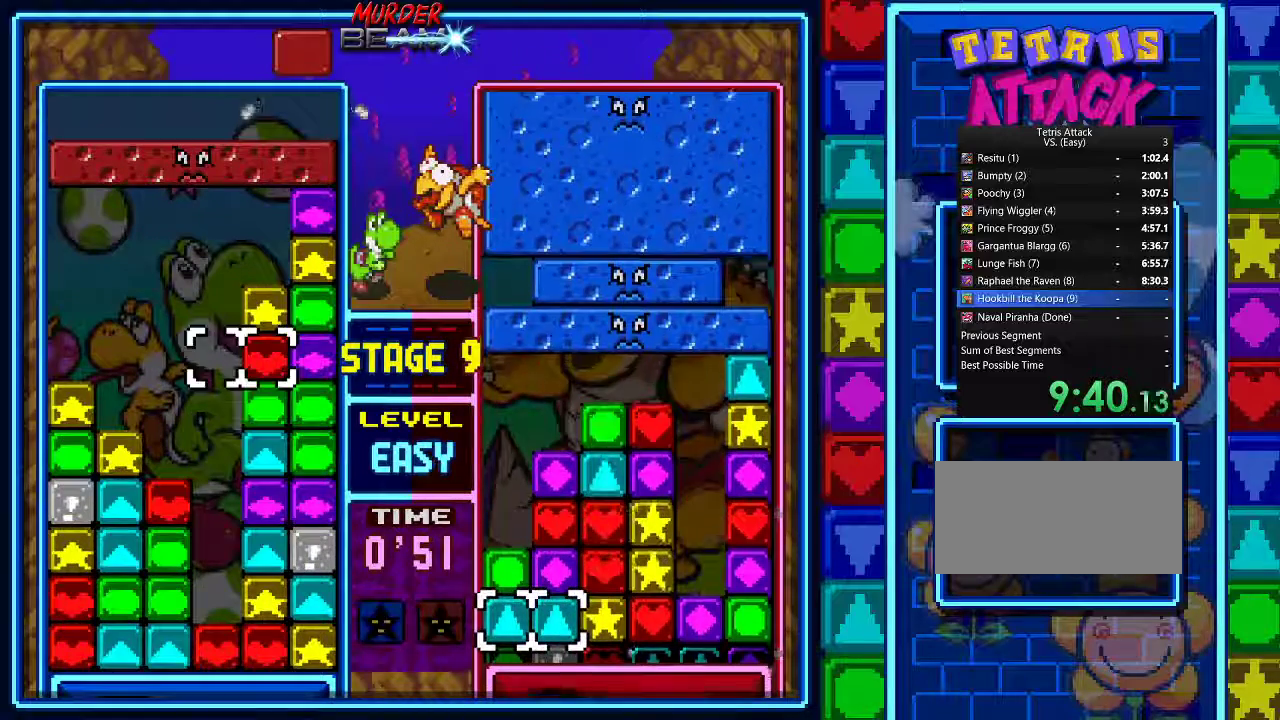
{"buttons": ["A"]}
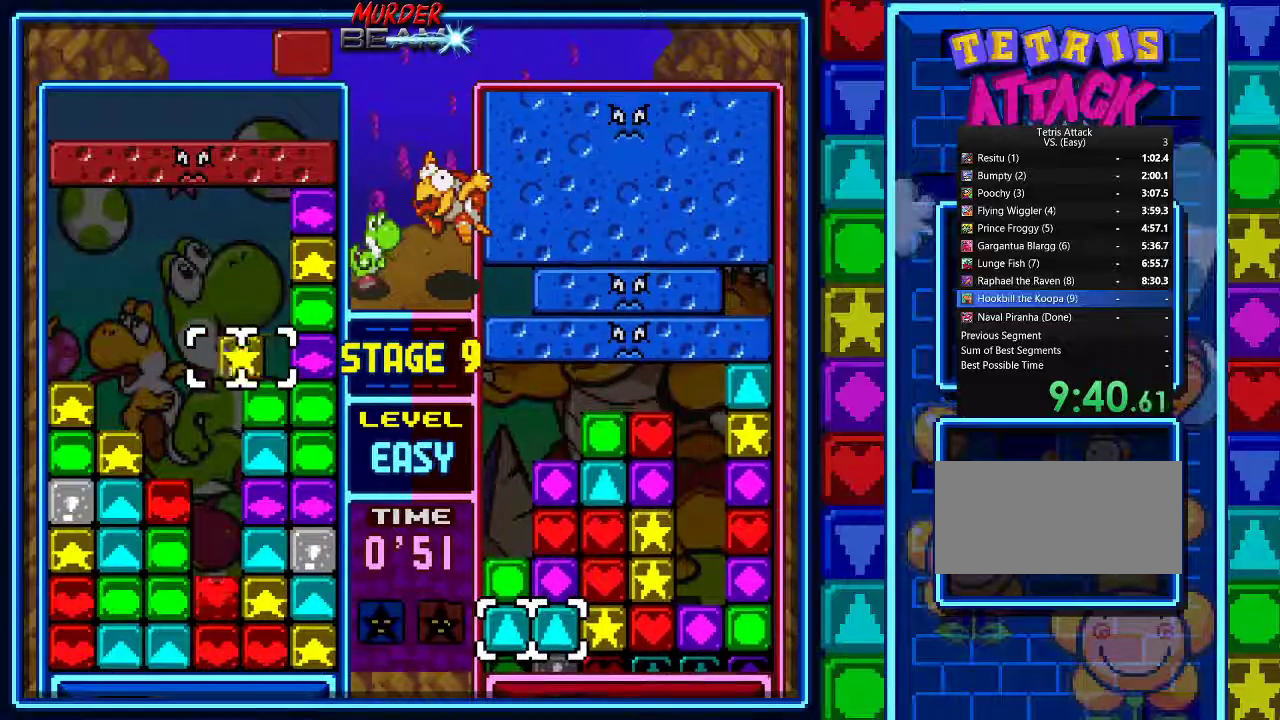
{"buttons": [], "events": [[67, "A", "up"], [100, "DPAD_RIGHT", "down"], [233, "A", "down"], [233, "DPAD_RIGHT", "up"], [333, "A", "up"], [400, "DPAD_LEFT", "down"], [467, "DPAD_LEFT", "up"]]}
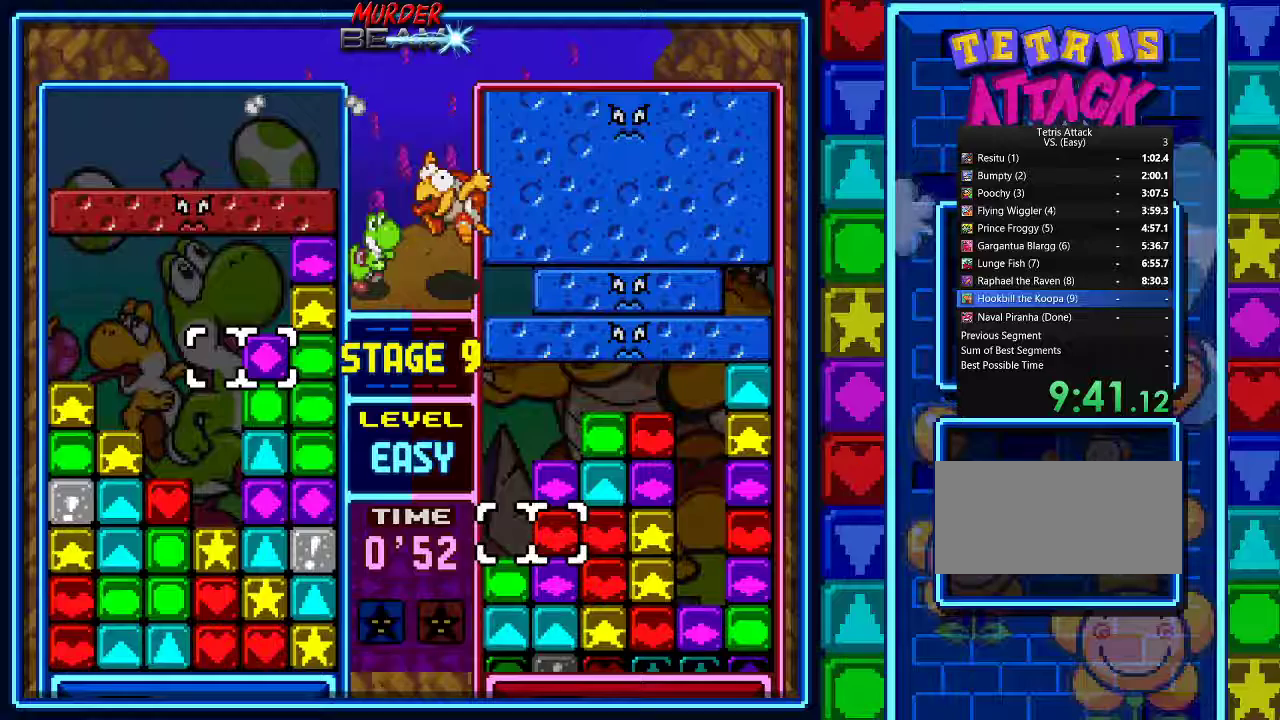
{"buttons": [], "events": [[100, "DPAD_LEFT", "down"], [167, "DPAD_LEFT", "up"], [300, "DPAD_RIGHT", "down"], [367, "DPAD_RIGHT", "up"], [400, "A", "down"], [500, "A", "up"]]}
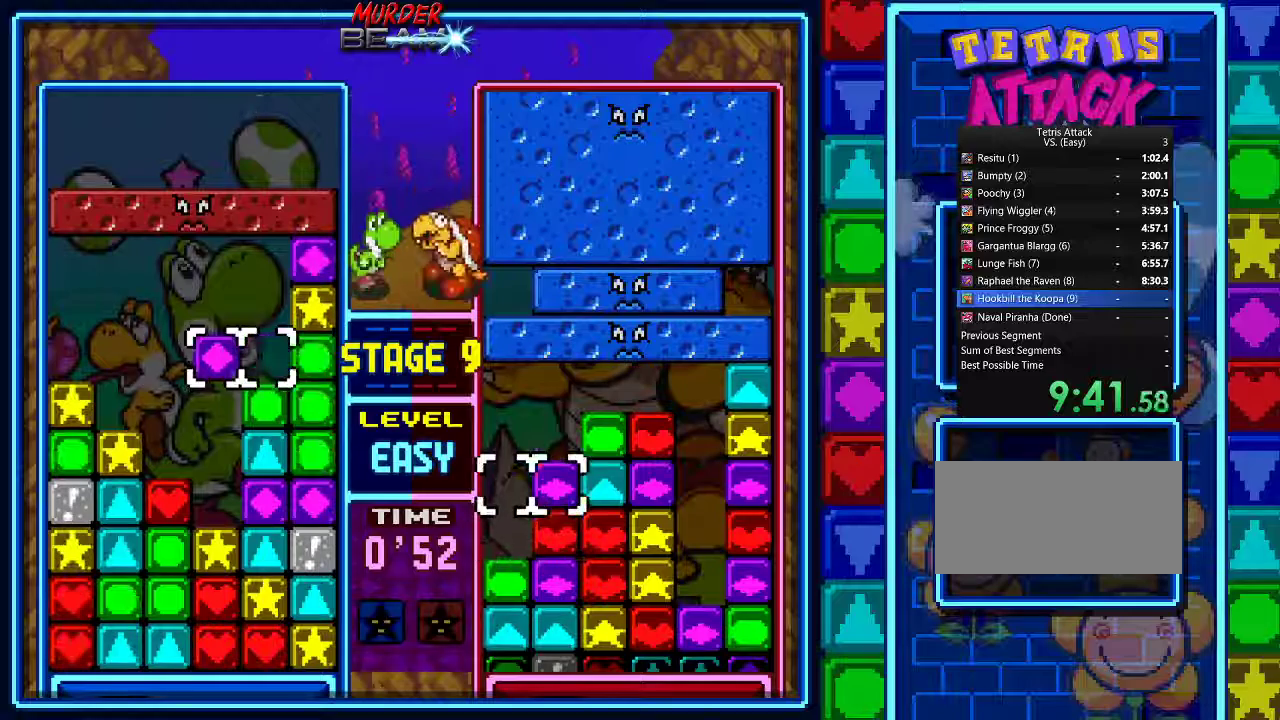
{"buttons": []}
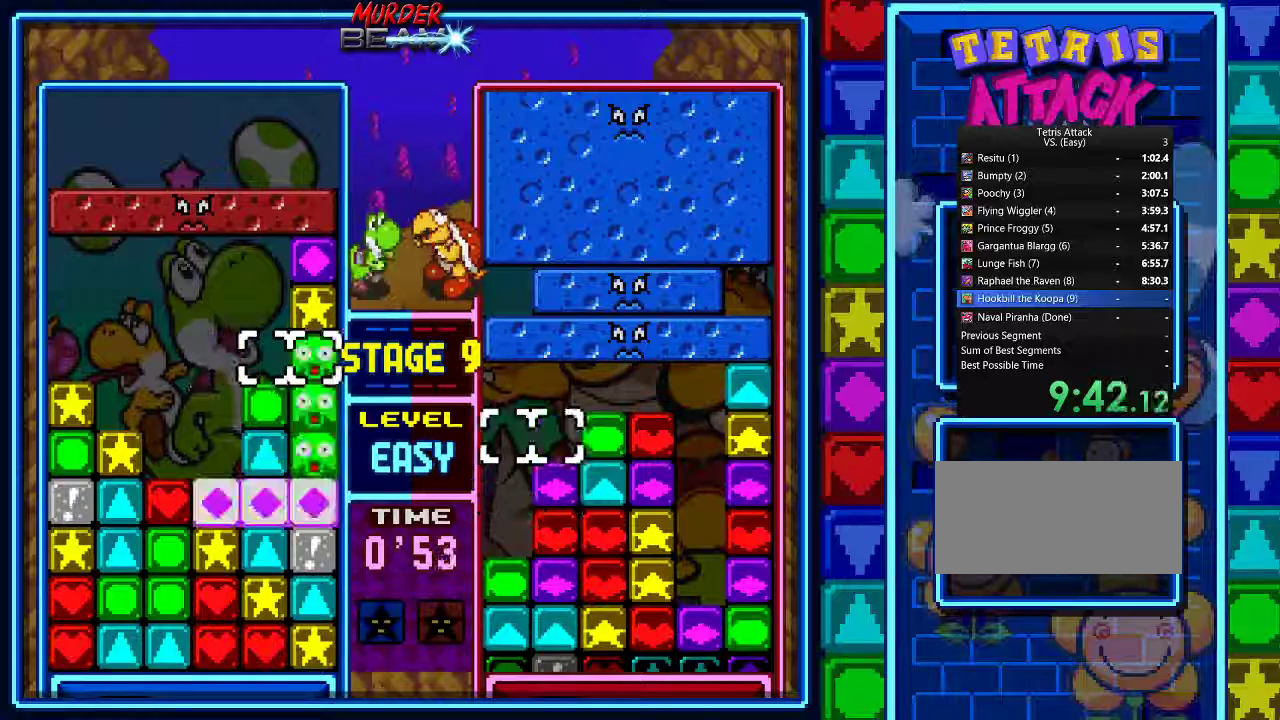
{"buttons": ["DPAD_LEFT"], "events": [[467, "DPAD_LEFT", "down"]]}